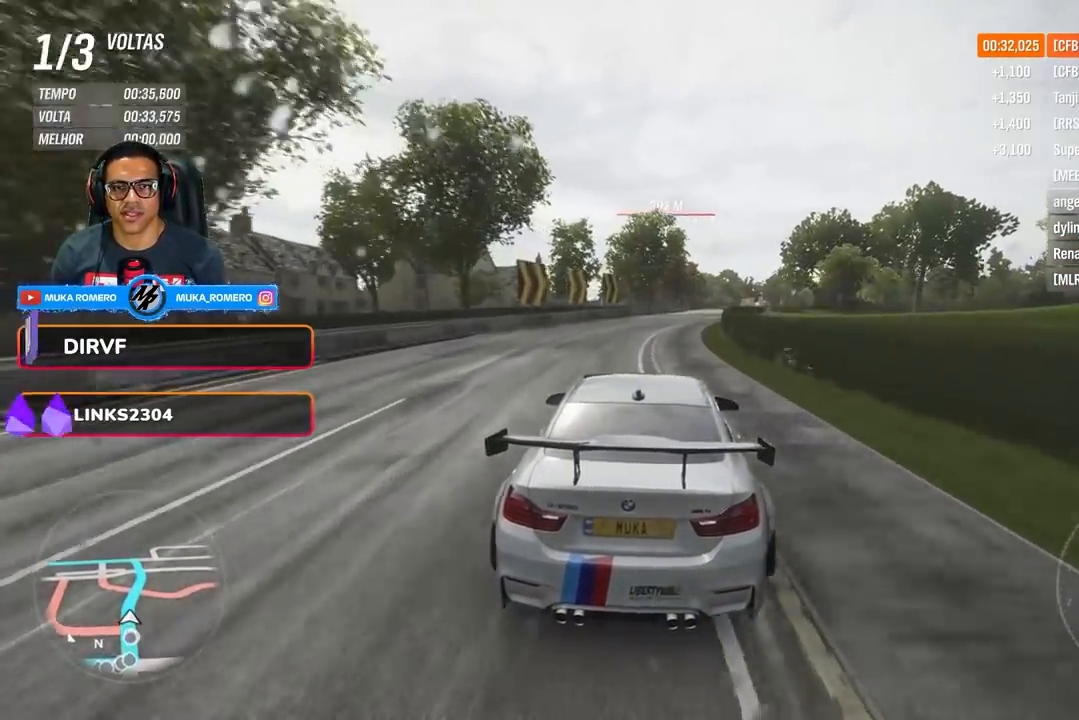
Gameplay with a controller (Xbox layout); each line is a JSON object with the inputs held at the frame after it. "events" lists button and stick changes between this image and that frame as [ms after this image, input, new state], when the widget could be followed in between.
{"buttons": ["R2"], "left_stick": "right", "right_stick": "center", "events": [[17, "left_stick", "center"], [100, "A", "down"], [100, "B", "down"], [100, "left_stick", "right"], [201, "A", "up"], [201, "B", "up"], [267, "left_stick", "center"], [434, "left_stick", "right"]]}
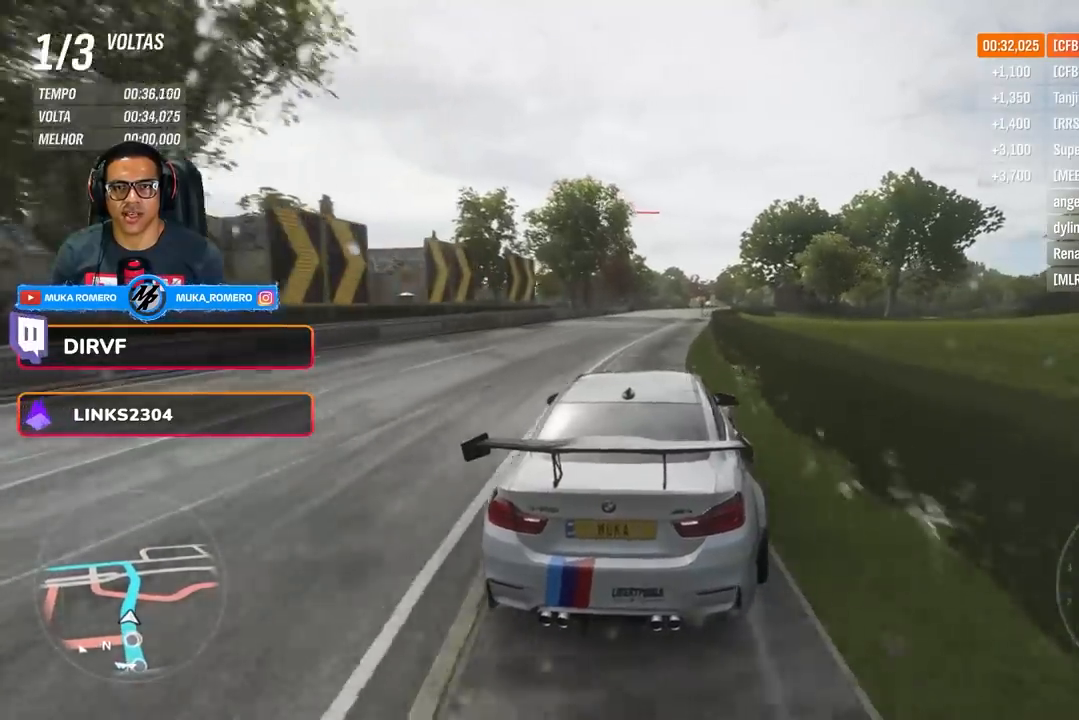
{"buttons": ["R2"], "left_stick": "center", "right_stick": "center", "events": [[100, "left_stick", "center"]]}
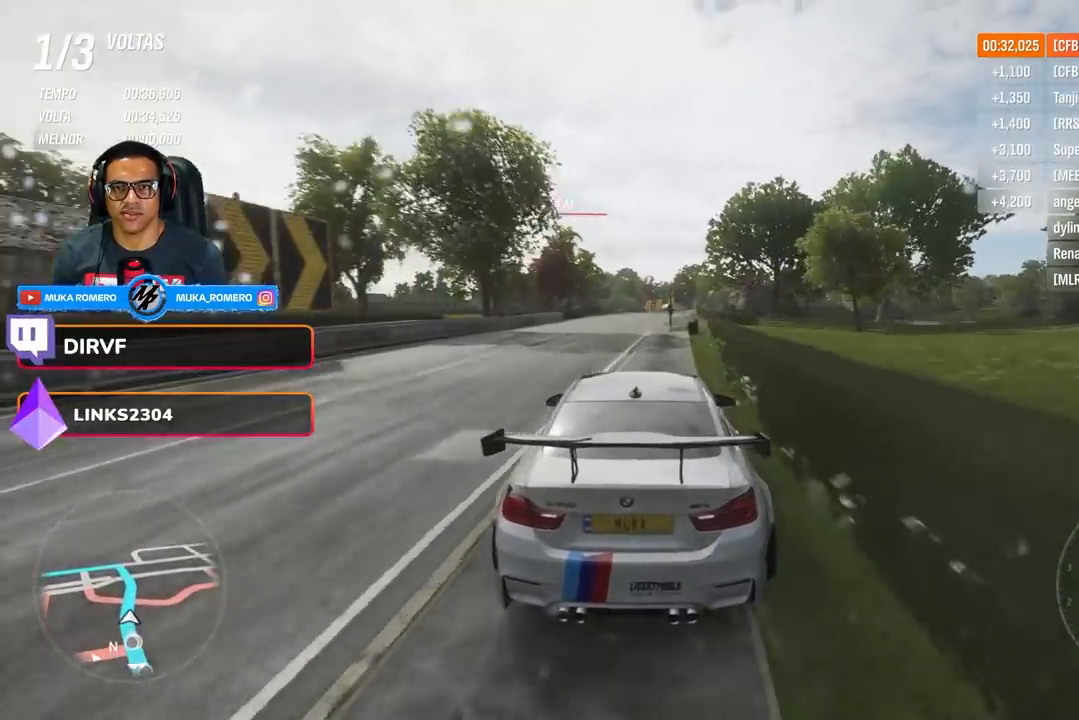
{"buttons": ["R2"], "left_stick": "center", "right_stick": "center", "events": [[17, "R1", "down"], [217, "R1", "up"], [217, "left_stick", "left"], [367, "left_stick", "center"]]}
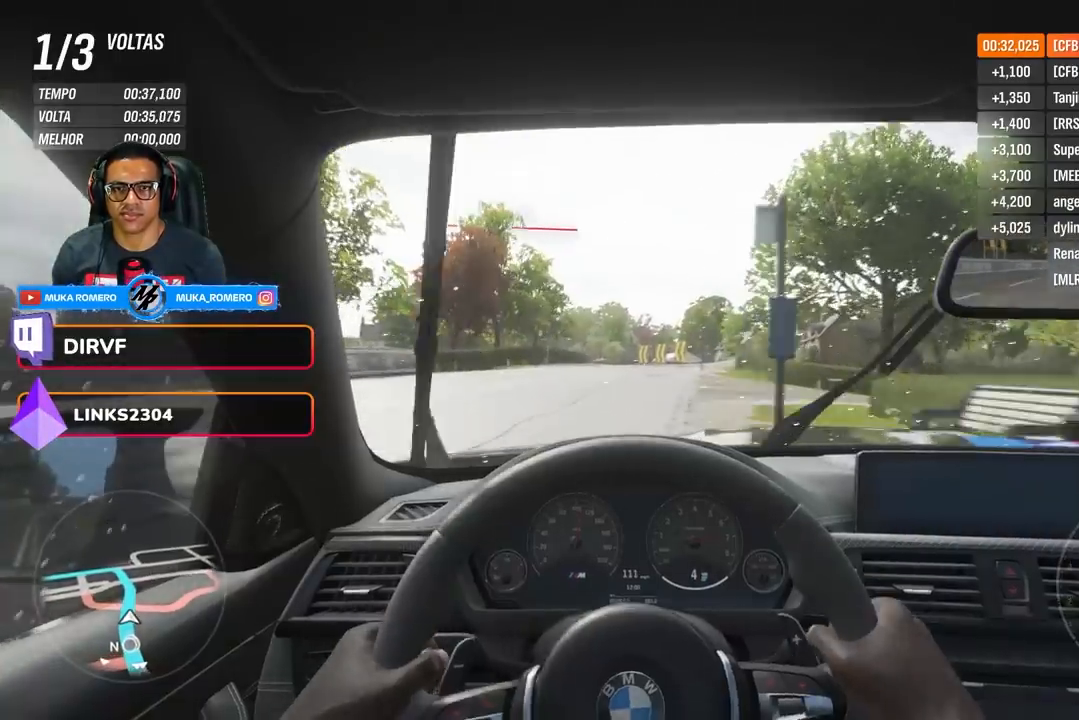
{"buttons": ["R1", "R2"], "left_stick": "center", "right_stick": "center", "events": [[33, "R1", "down"], [167, "R1", "up"], [267, "R1", "down"], [384, "R1", "up"], [467, "R1", "down"]]}
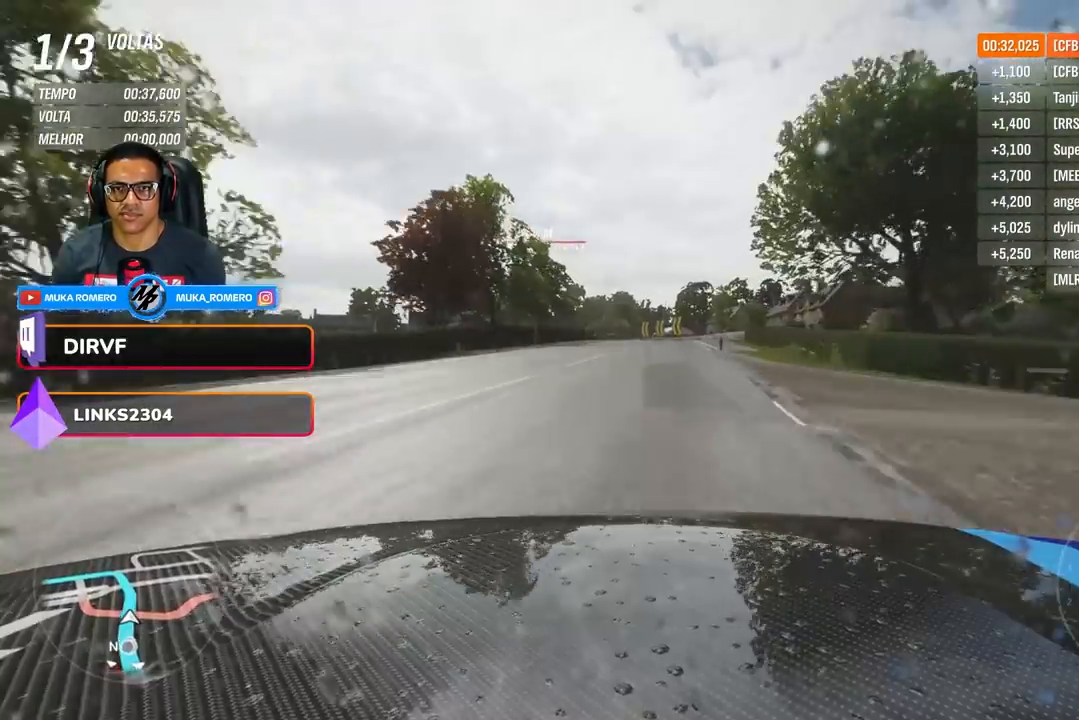
{"buttons": ["R2"], "left_stick": "left", "right_stick": "center", "events": [[84, "R1", "up"], [217, "R1", "down"], [367, "R1", "up"], [467, "left_stick", "left"]]}
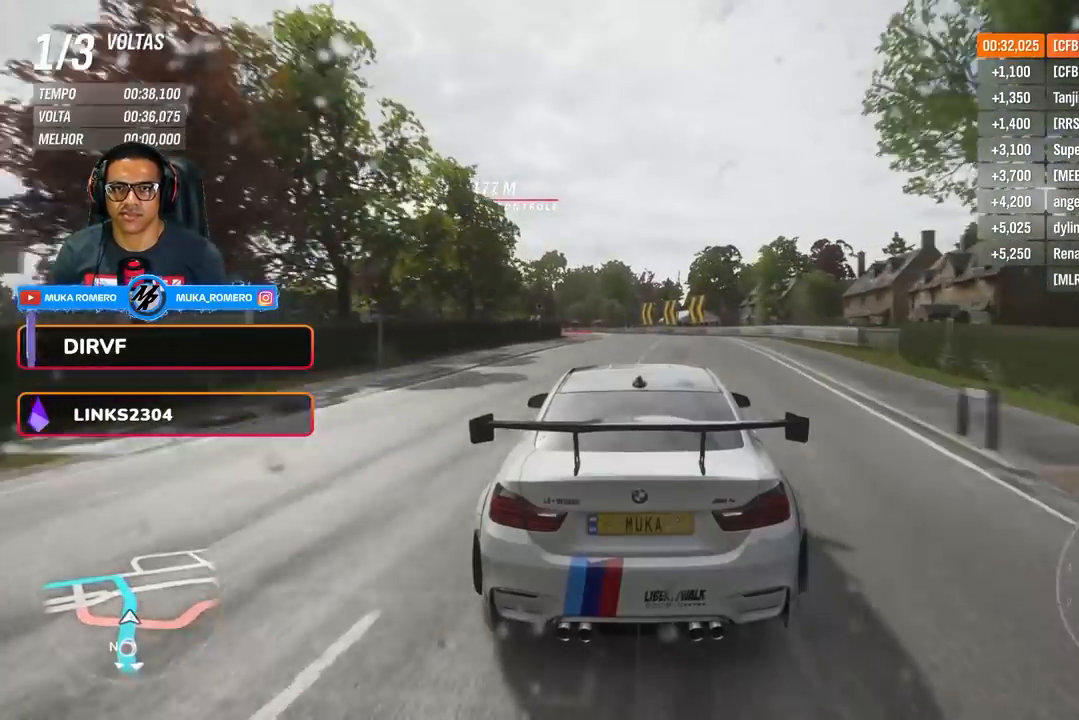
{"buttons": ["R2"], "left_stick": "center", "right_stick": "center", "events": [[17, "left_stick", "down-left"], [117, "left_stick", "center"], [317, "A", "down"], [317, "left_stick", "down-left"], [333, "B", "down"], [400, "B", "up"], [417, "A", "up"], [484, "left_stick", "center"]]}
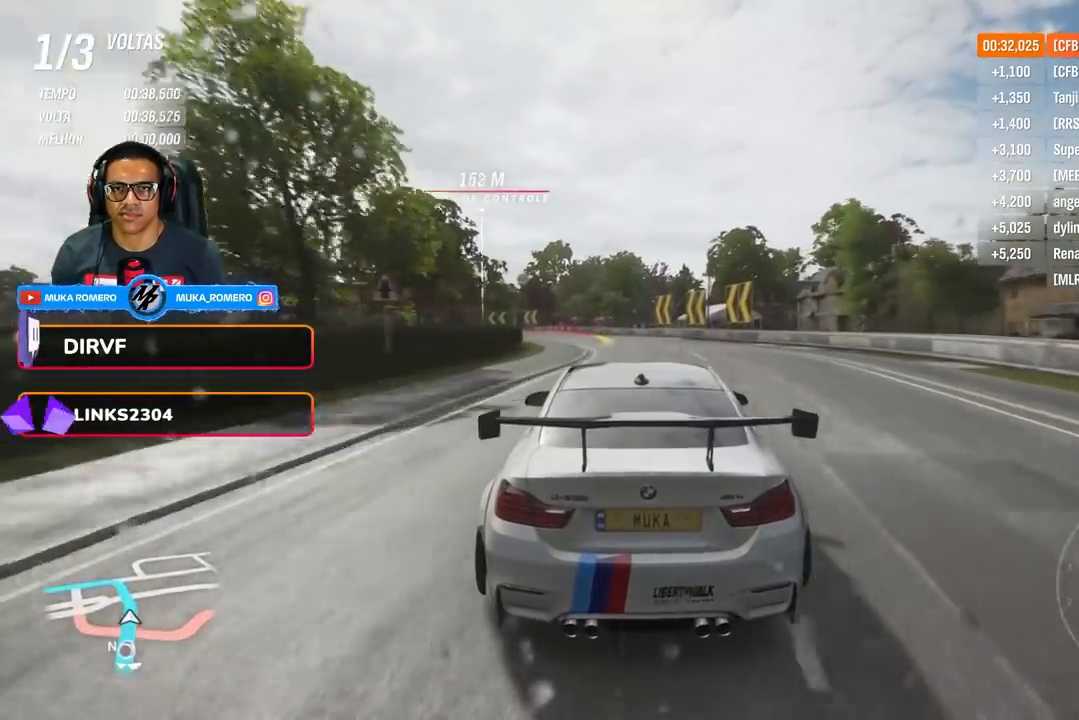
{"buttons": ["R2"], "left_stick": "down-left", "right_stick": "center", "events": [[117, "left_stick", "down-left"], [334, "left_stick", "center"], [467, "left_stick", "down-left"]]}
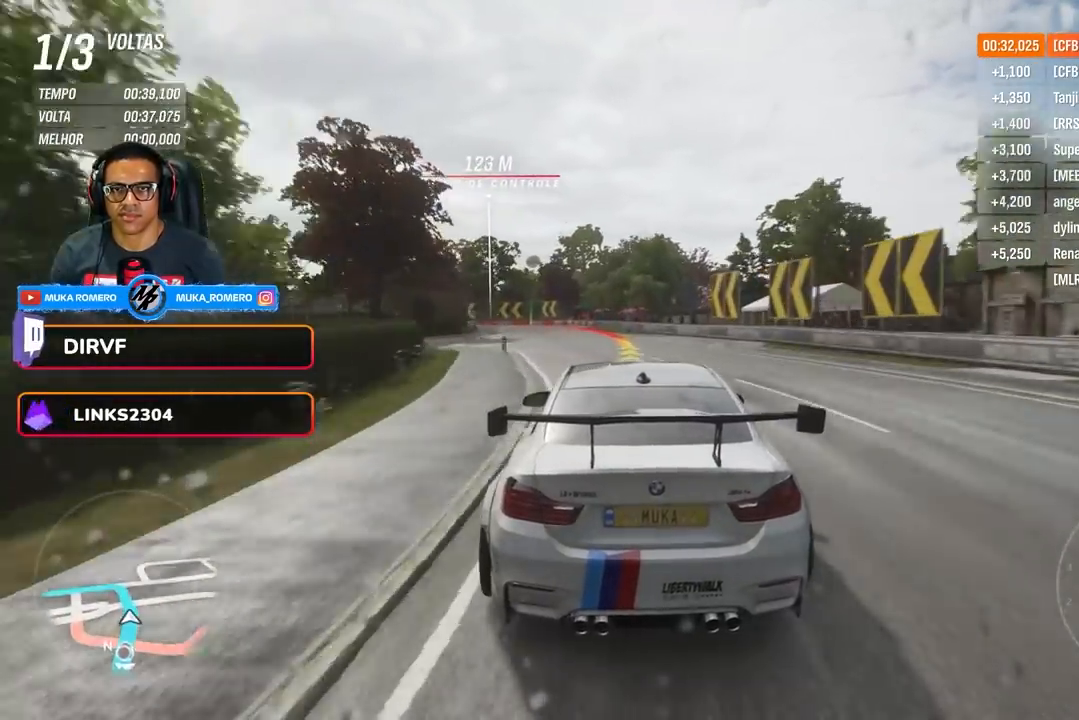
{"buttons": ["L2", "R2"], "left_stick": "left", "right_stick": "center", "events": [[133, "left_stick", "center"], [267, "left_stick", "left"], [350, "X", "down"], [367, "A", "down"], [384, "L2", "down"], [434, "A", "up"], [434, "X", "up"]]}
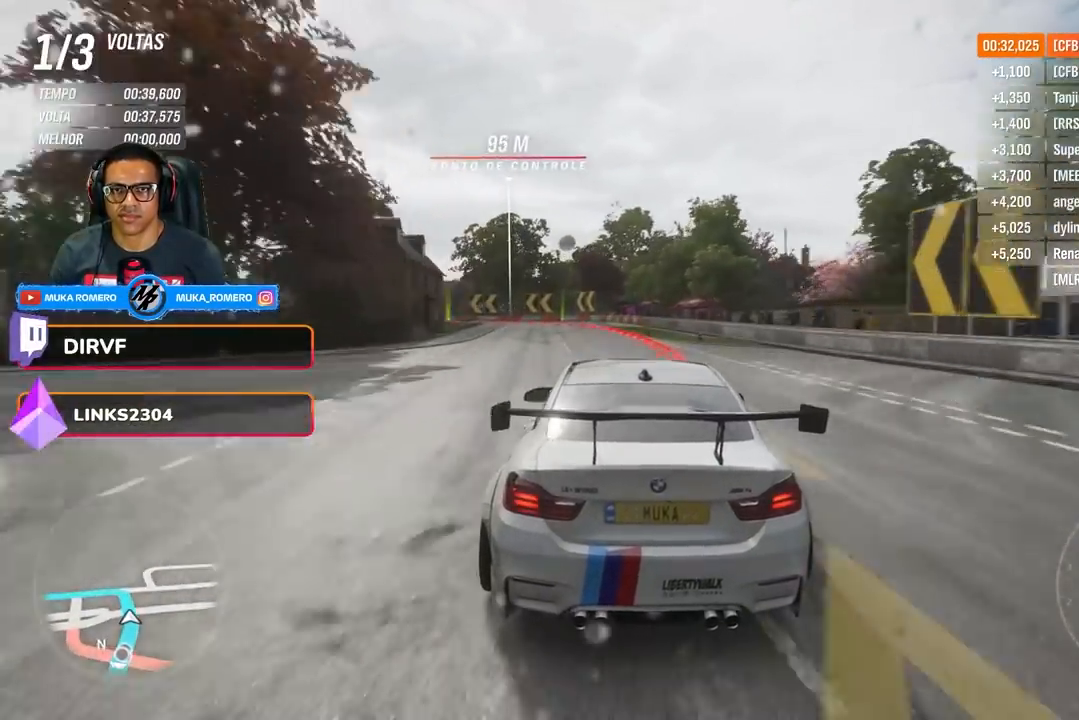
{"buttons": ["L2"], "left_stick": "left", "right_stick": "center", "events": [[34, "A", "down"], [34, "X", "down"], [117, "A", "up"], [117, "X", "up"], [167, "R2", "up"]]}
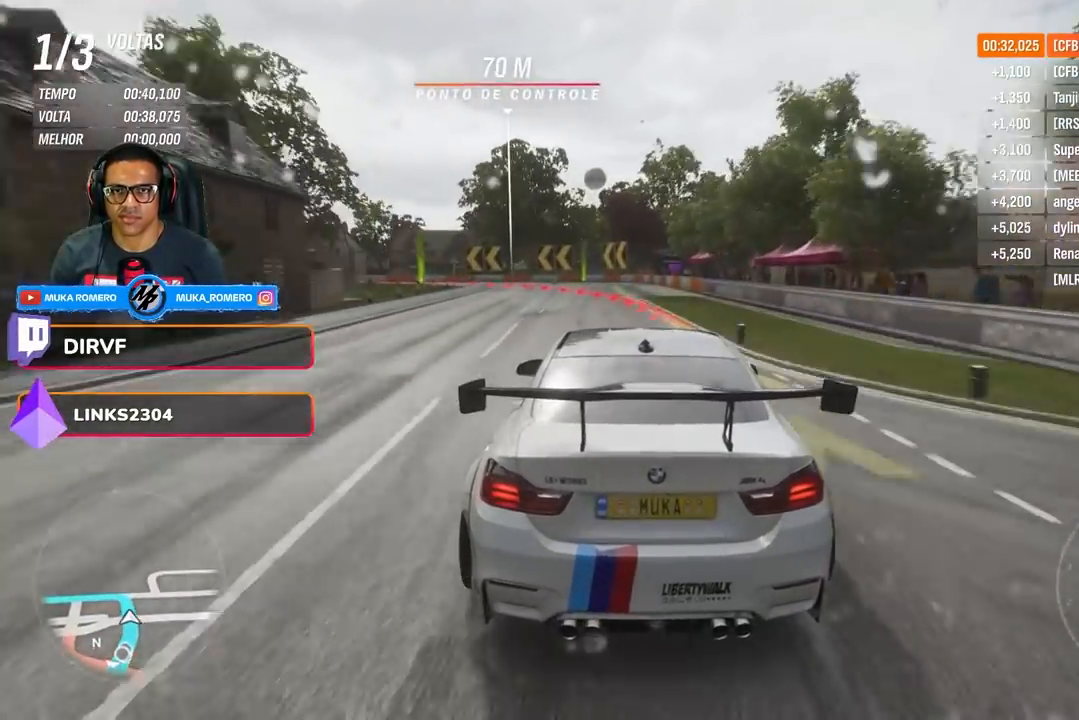
{"buttons": [], "left_stick": "down-left", "right_stick": "center", "events": [[267, "L2", "up"], [417, "left_stick", "down-left"]]}
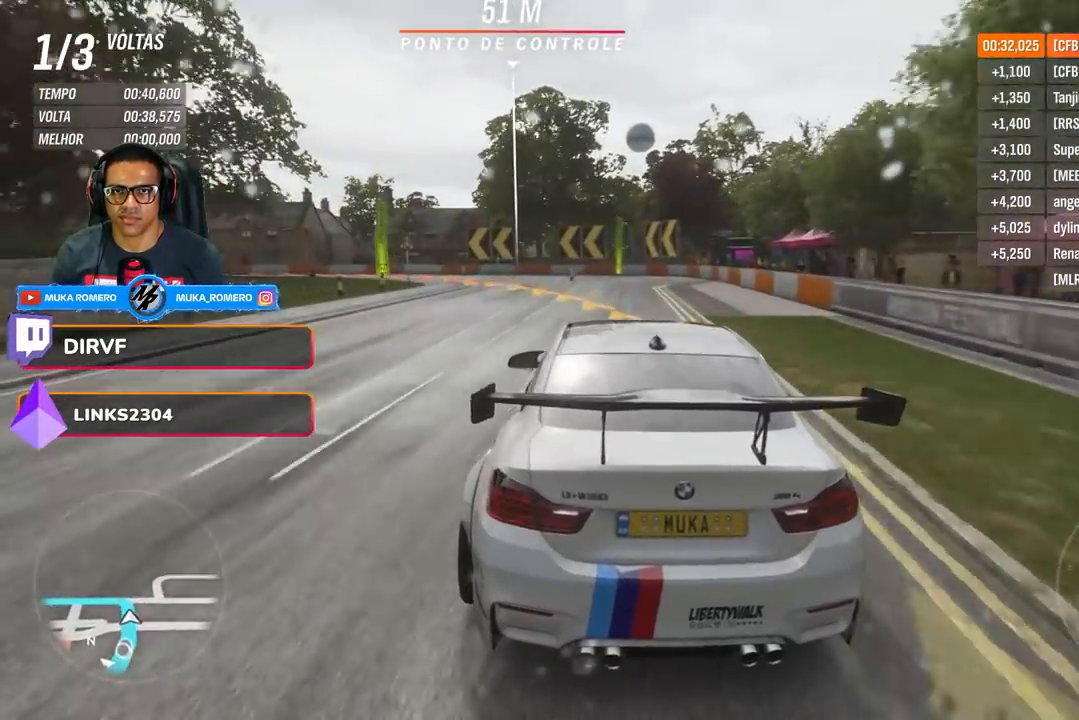
{"buttons": [], "left_stick": "down-left", "right_stick": "center", "events": [[67, "L2", "down"], [201, "L2", "up"]]}
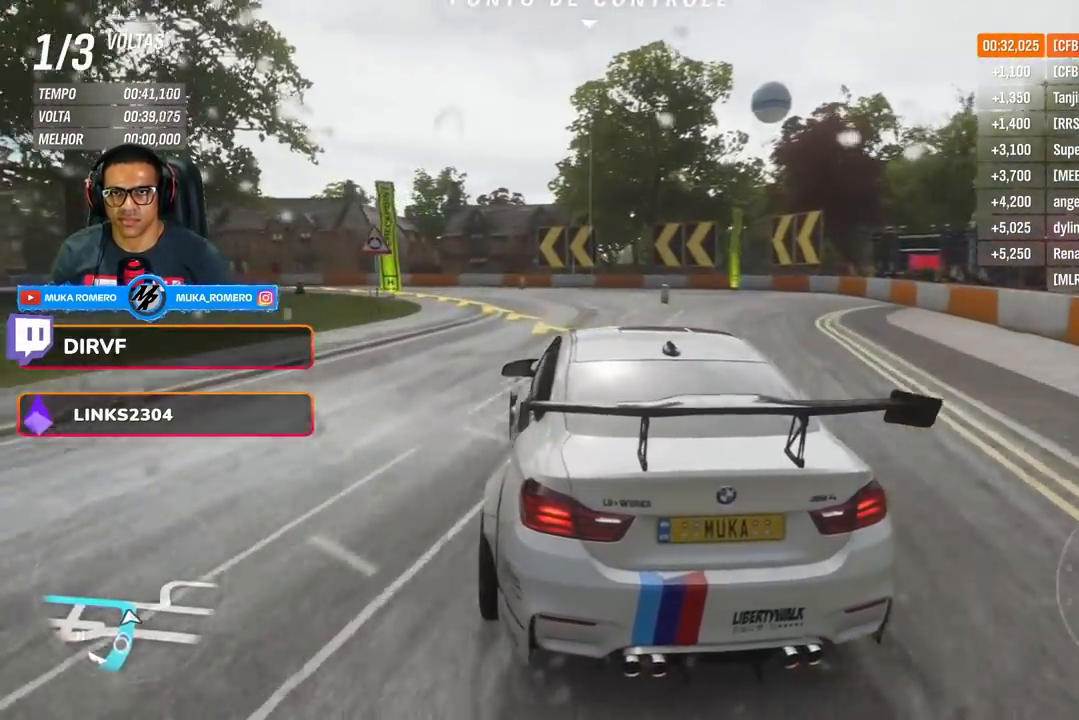
{"buttons": [], "left_stick": "down-left", "right_stick": "center", "events": []}
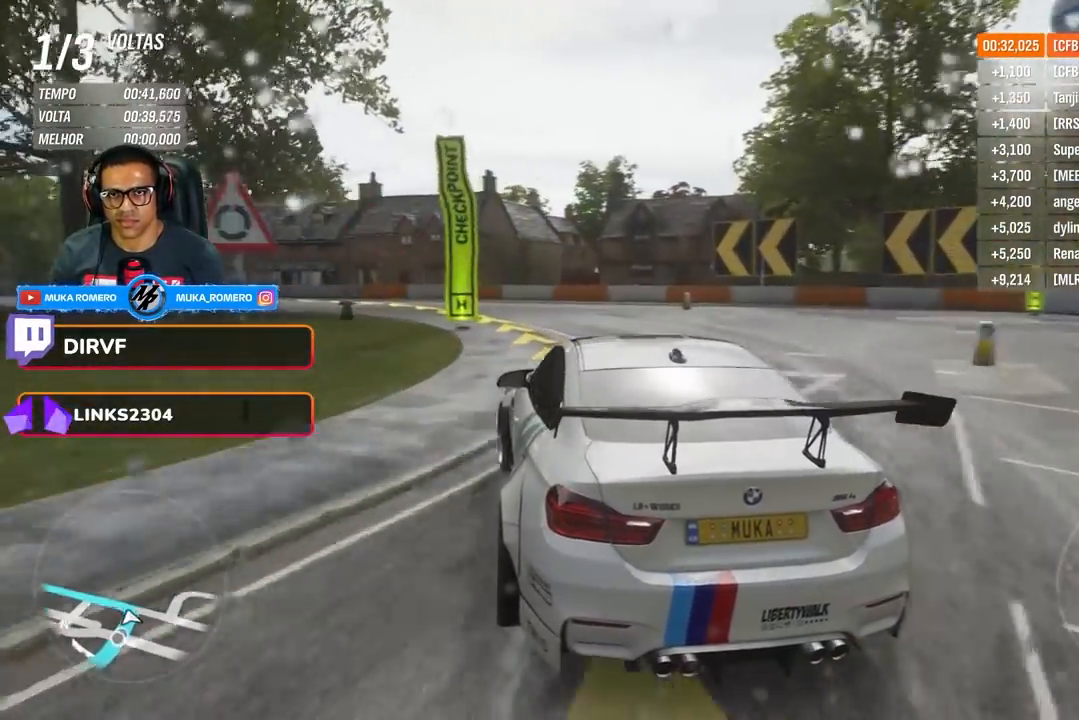
{"buttons": ["R2"], "left_stick": "down-left", "right_stick": "center", "events": [[217, "R2", "down"]]}
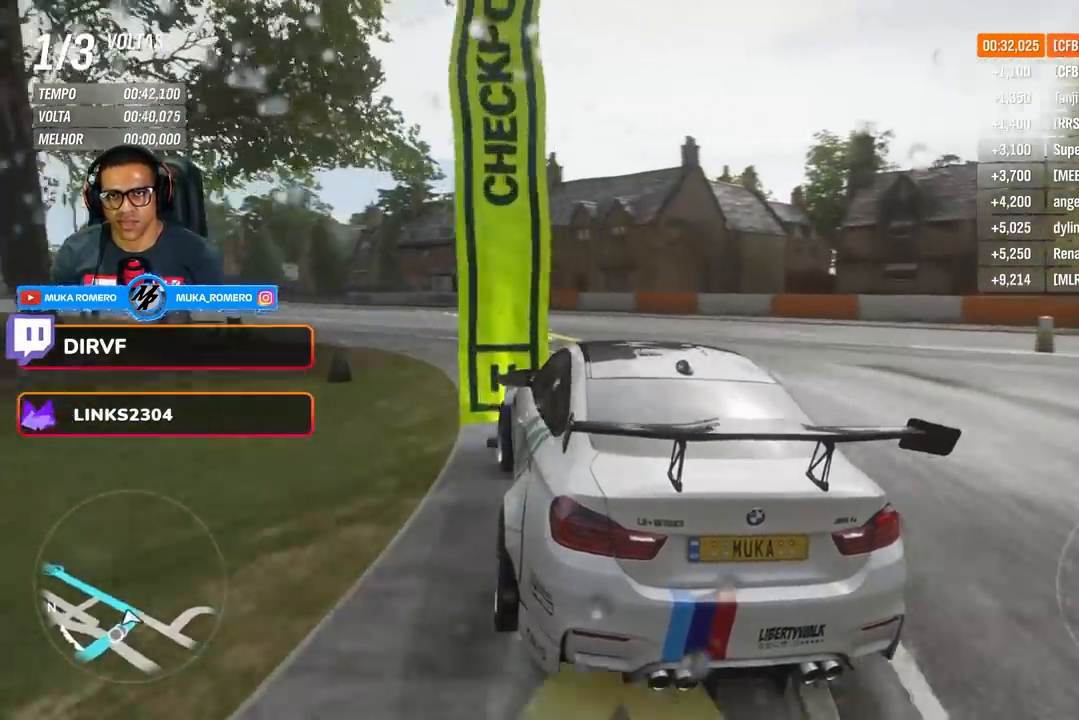
{"buttons": ["R2"], "left_stick": "down-left", "right_stick": "center", "events": []}
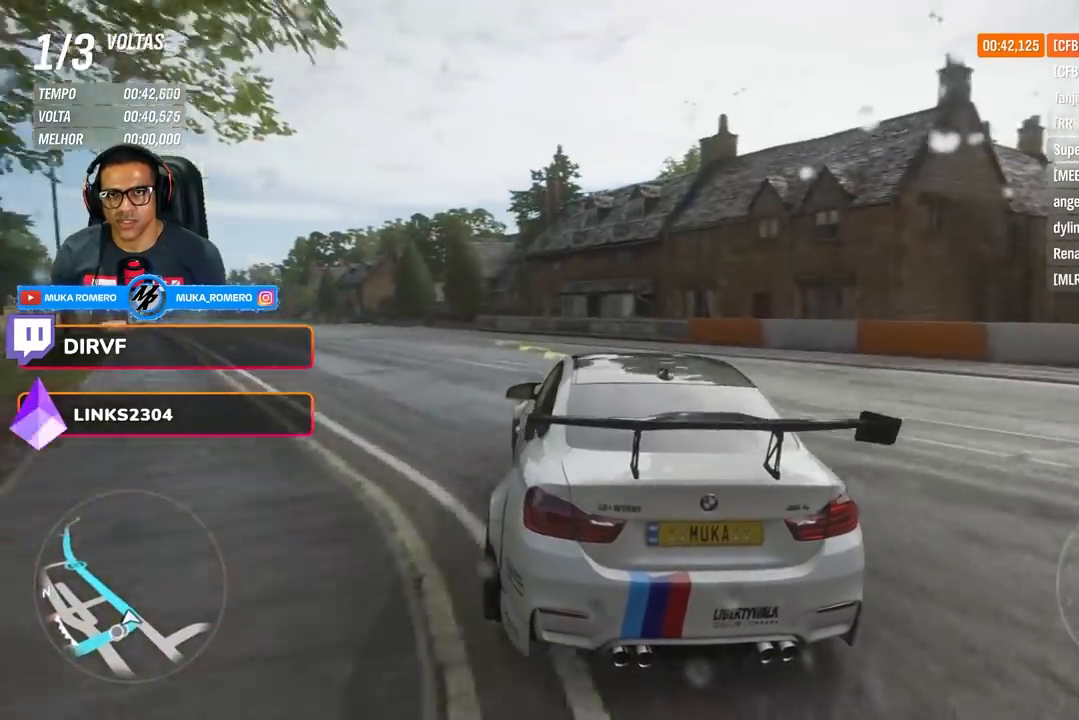
{"buttons": ["R2"], "left_stick": "down-left", "right_stick": "center", "events": []}
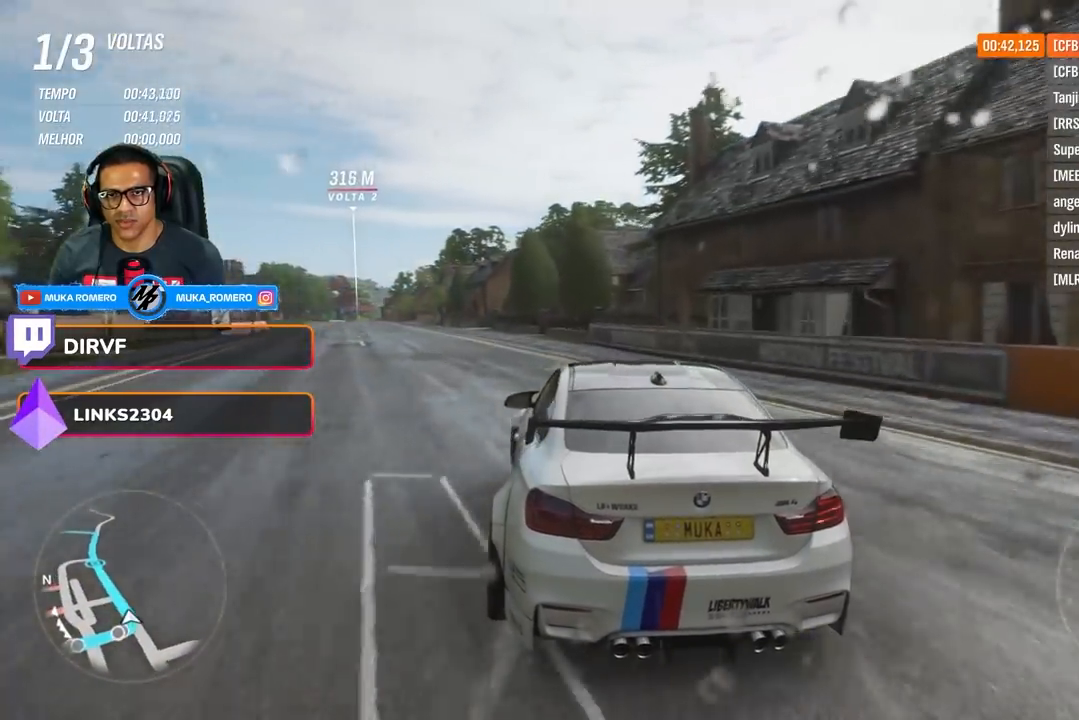
{"buttons": ["R2"], "left_stick": "down-left", "right_stick": "center", "events": [[100, "left_stick", "center"], [267, "left_stick", "down-left"]]}
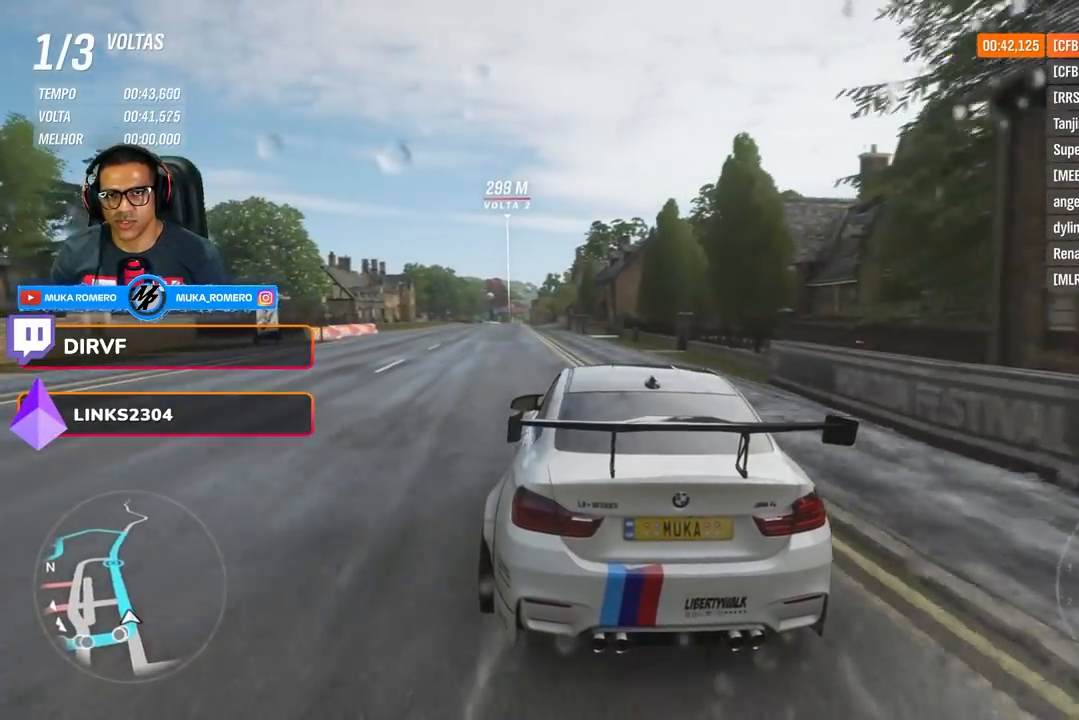
{"buttons": ["R2"], "left_stick": "center", "right_stick": "center", "events": [[117, "left_stick", "center"], [267, "left_stick", "down-left"], [401, "left_stick", "center"]]}
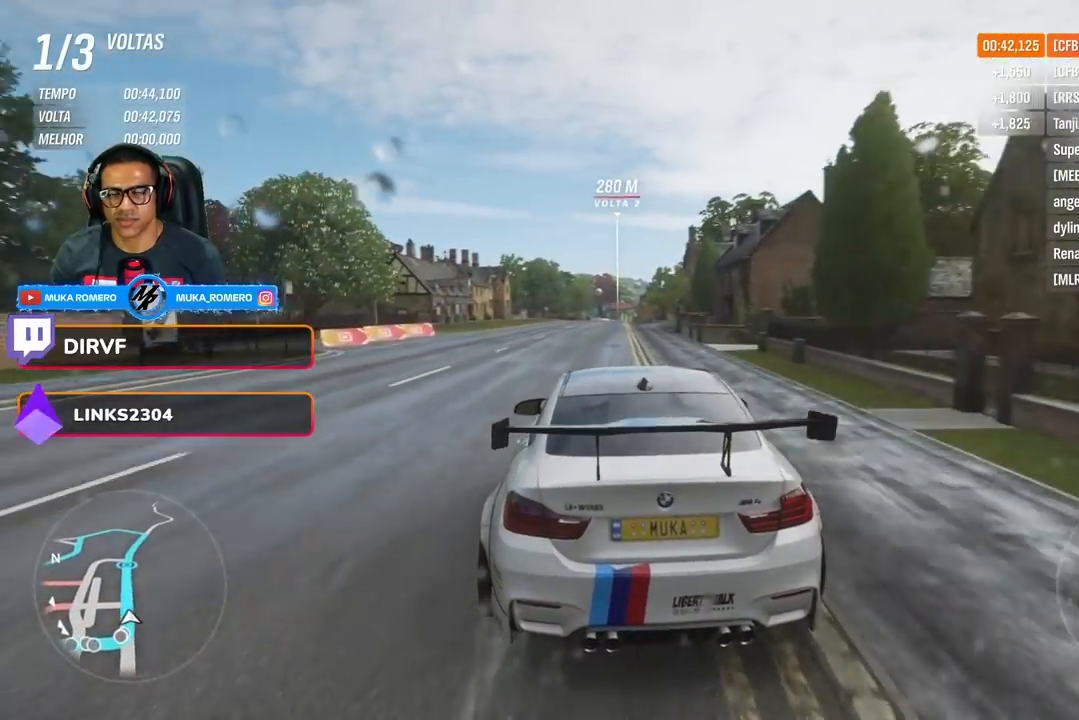
{"buttons": ["R2"], "left_stick": "center", "right_stick": "center", "events": []}
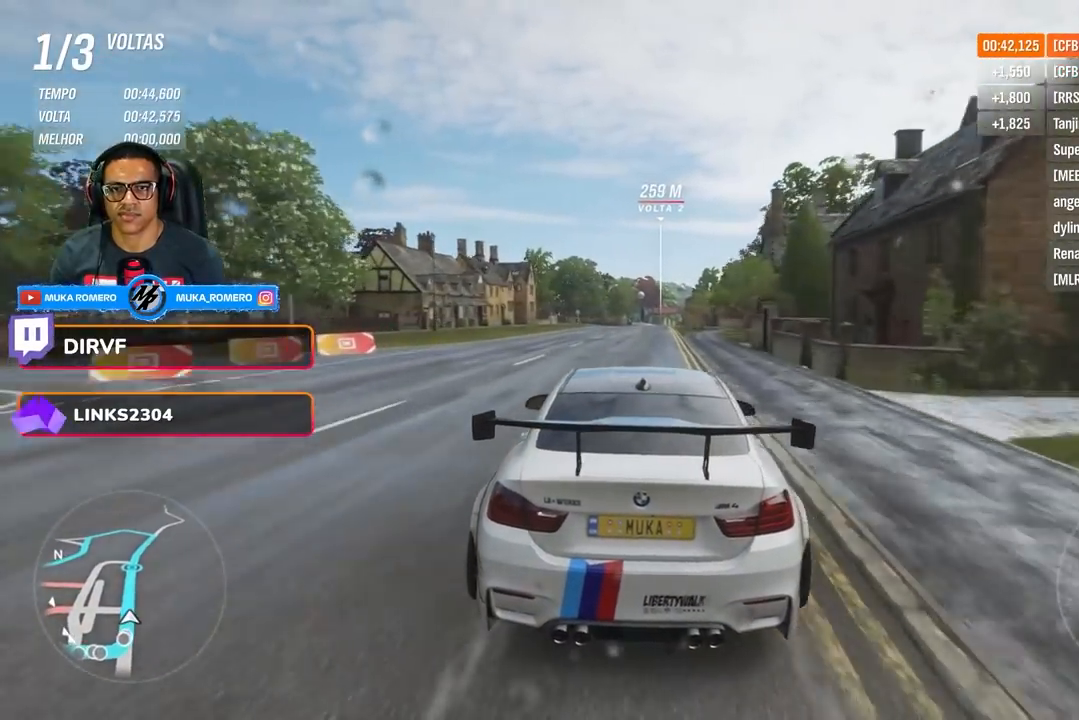
{"buttons": ["A", "B", "R2"], "left_stick": "center", "right_stick": "center", "events": [[233, "left_stick", "right"], [283, "left_stick", "center"], [433, "A", "down"], [450, "B", "down"]]}
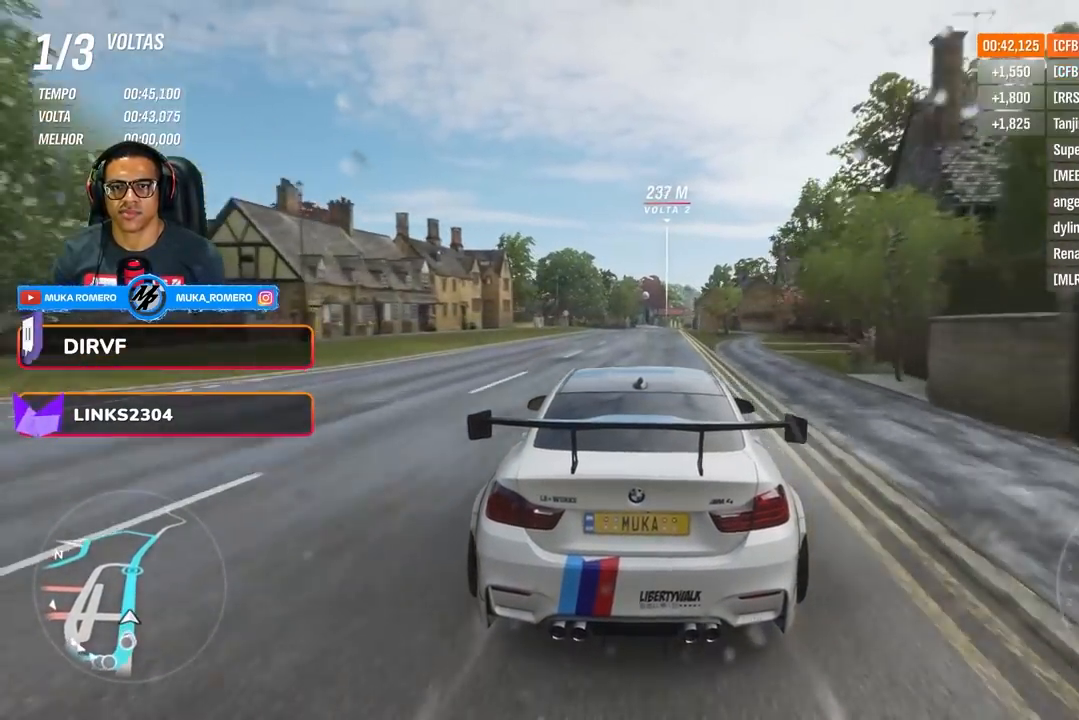
{"buttons": ["R2"], "left_stick": "center", "right_stick": "center", "events": [[33, "A", "up"], [33, "B", "up"]]}
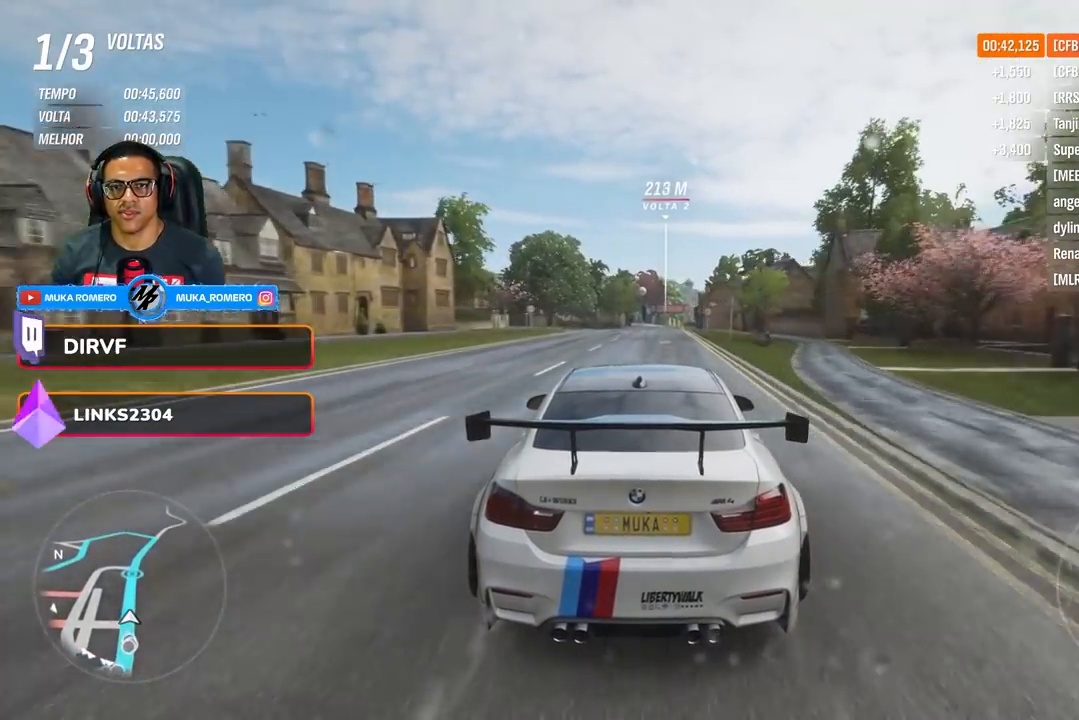
{"buttons": ["R2"], "left_stick": "center", "right_stick": "center", "events": [[233, "left_stick", "right"], [300, "left_stick", "center"]]}
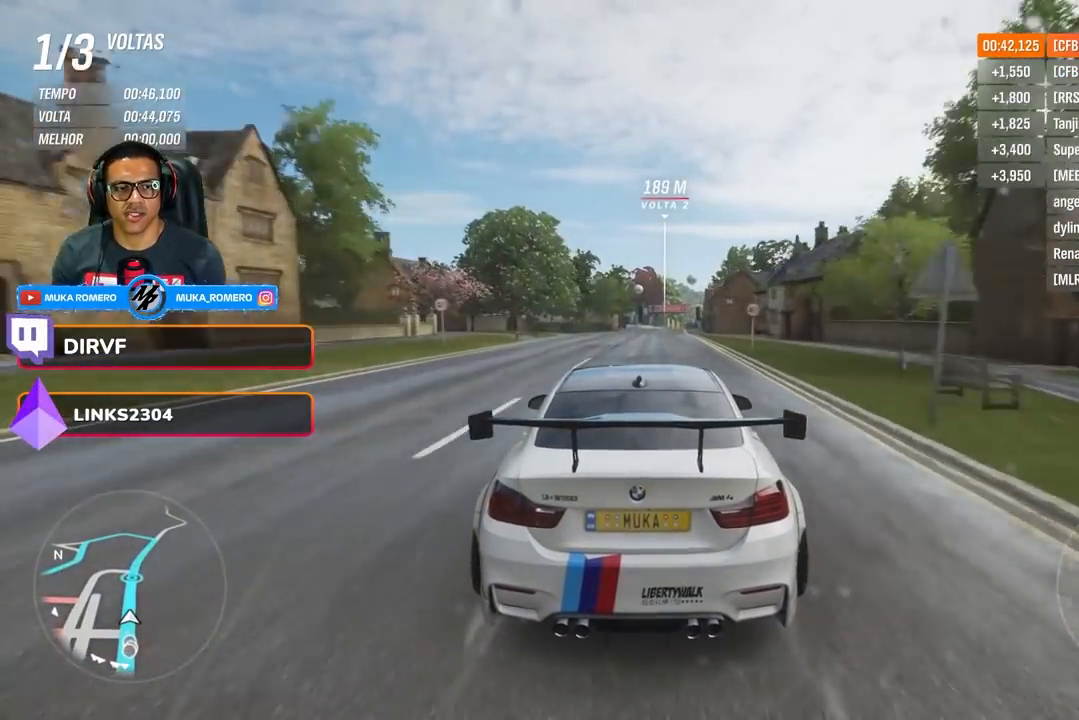
{"buttons": ["R2"], "left_stick": "center", "right_stick": "center", "events": []}
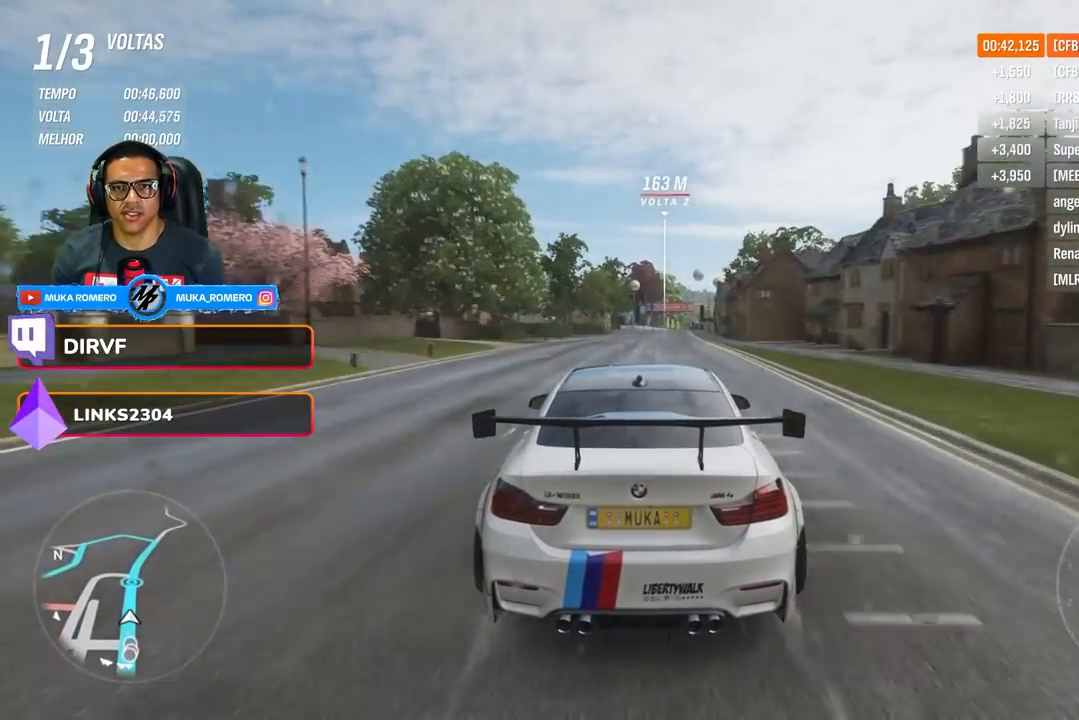
{"buttons": ["R2"], "left_stick": "center", "right_stick": "center", "events": [[200, "R1", "down"], [317, "R1", "up"]]}
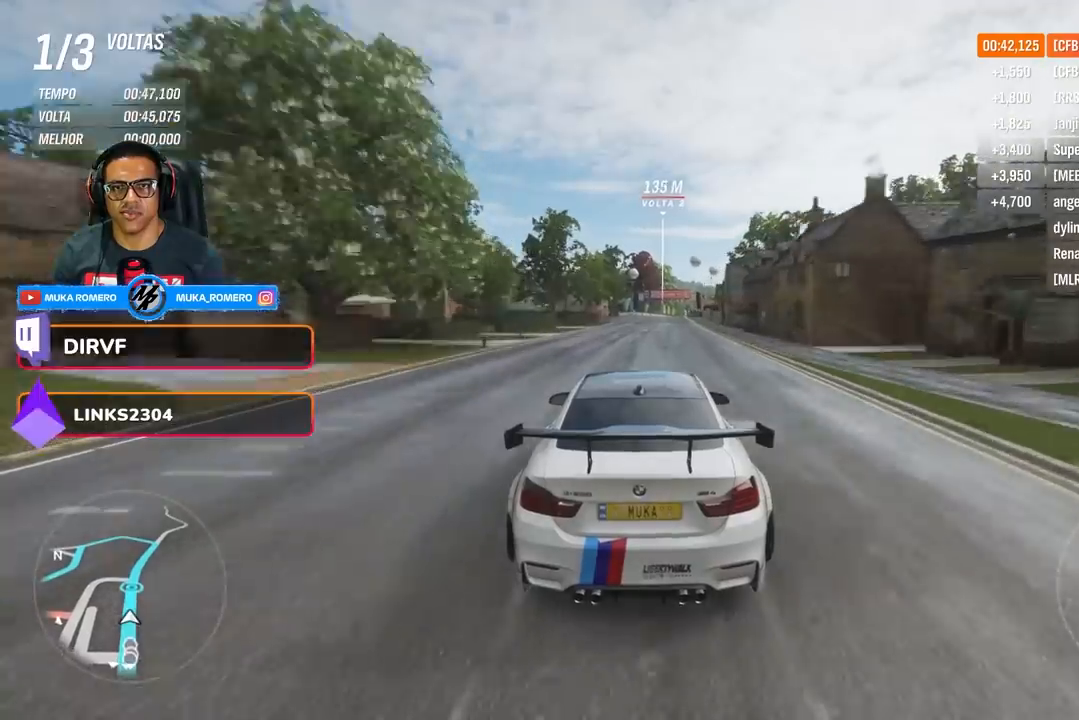
{"buttons": ["R2"], "left_stick": "right", "right_stick": "center", "events": [[67, "left_stick", "right"], [234, "left_stick", "center"], [350, "left_stick", "right"]]}
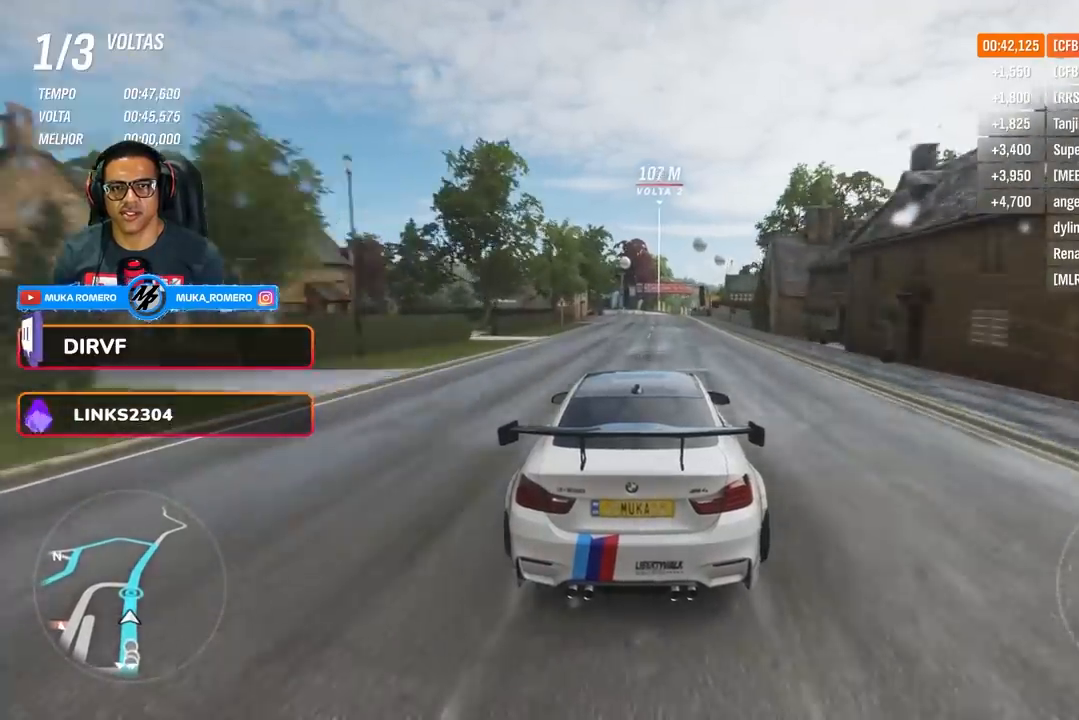
{"buttons": ["R2"], "left_stick": "right", "right_stick": "center", "events": [[16, "left_stick", "center"], [383, "A", "down"], [383, "B", "down"], [450, "left_stick", "right"], [500, "A", "up"], [500, "B", "up"]]}
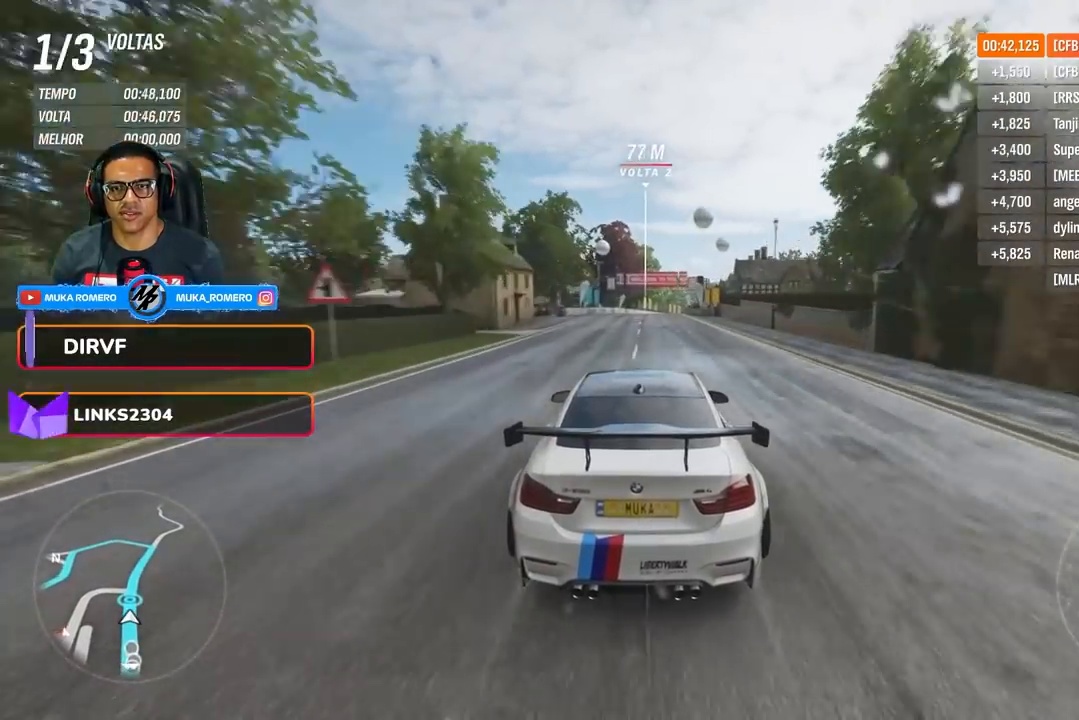
{"buttons": ["R2"], "left_stick": "center", "right_stick": "center", "events": [[67, "left_stick", "center"], [234, "left_stick", "right"], [384, "left_stick", "center"]]}
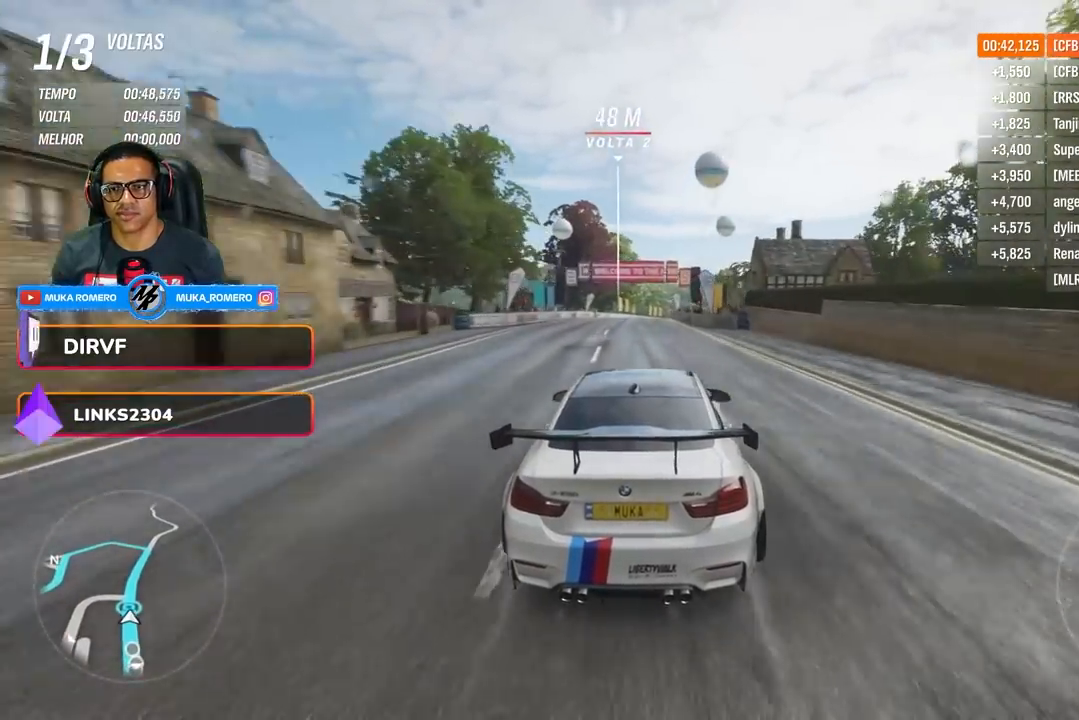
{"buttons": ["R2"], "left_stick": "center", "right_stick": "center", "events": [[83, "left_stick", "right"], [217, "left_stick", "center"]]}
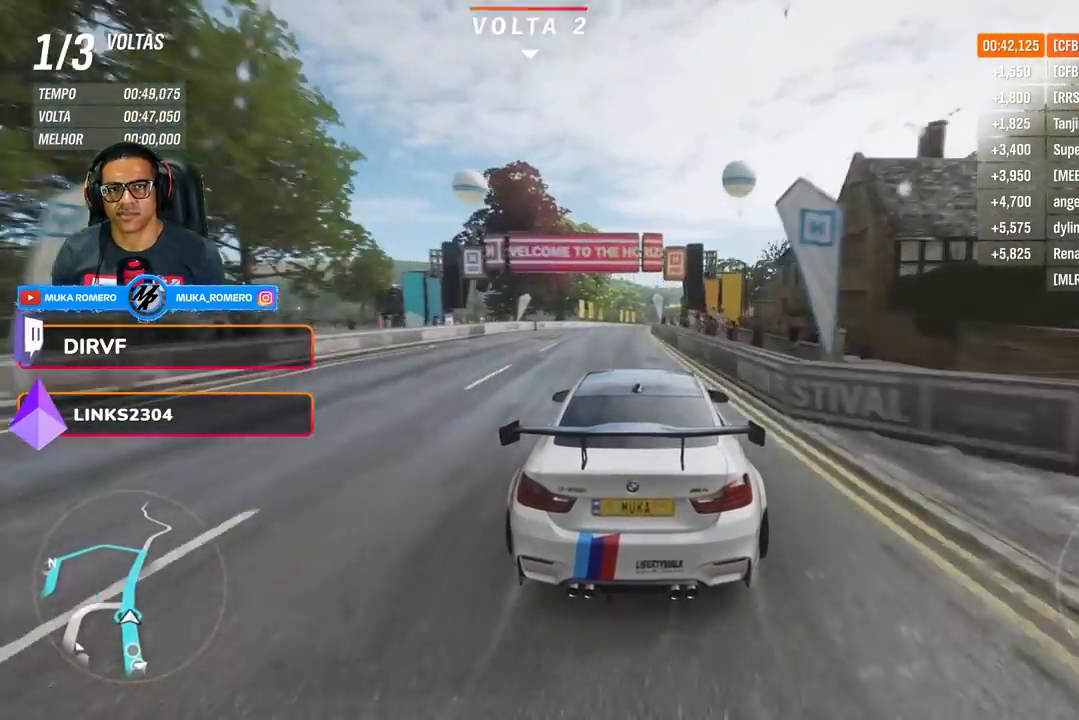
{"buttons": ["R2"], "left_stick": "right", "right_stick": "center", "events": [[34, "left_stick", "down-left"], [234, "left_stick", "center"], [484, "left_stick", "right"]]}
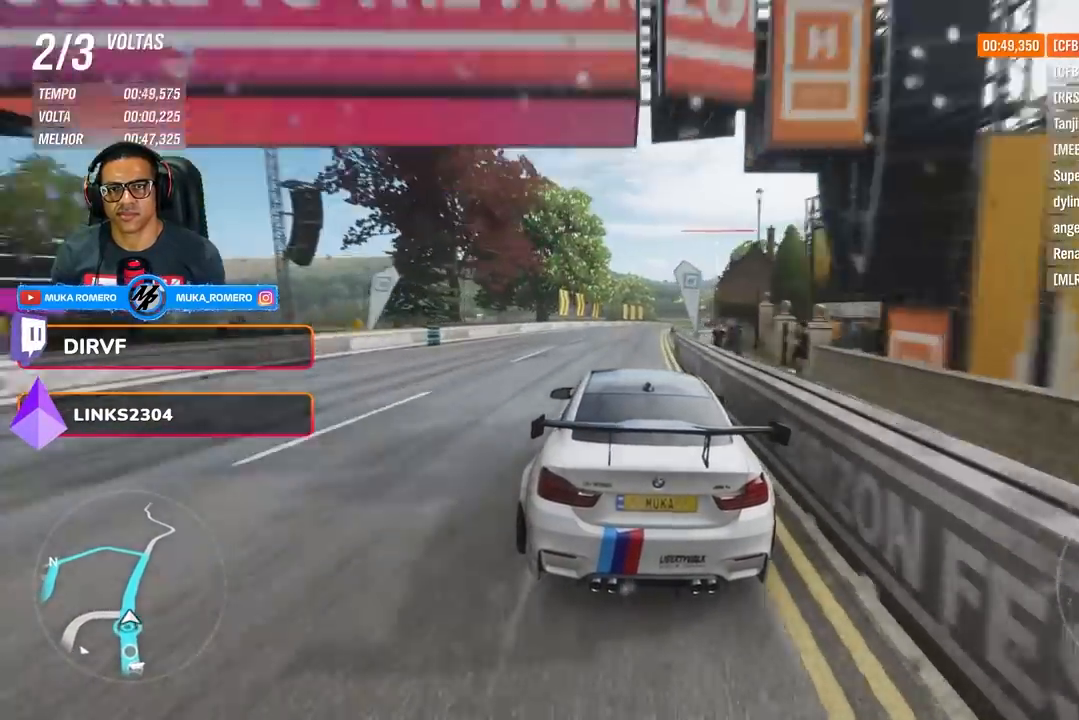
{"buttons": ["R2"], "left_stick": "right", "right_stick": "center", "events": [[150, "left_stick", "center"], [300, "left_stick", "right"]]}
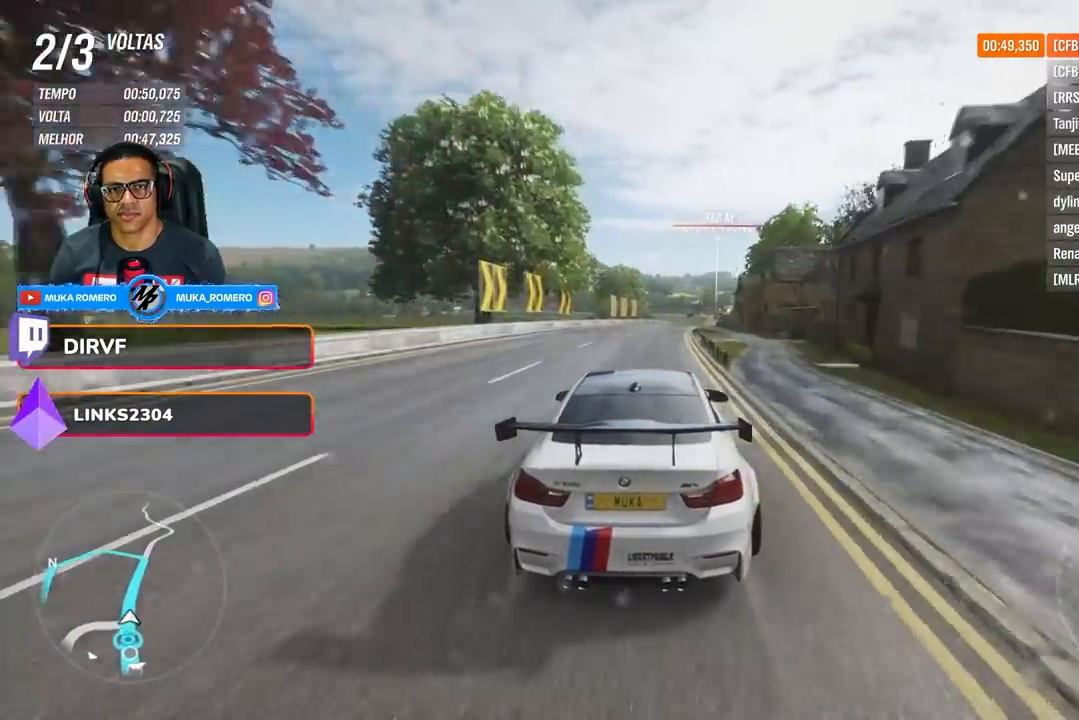
{"buttons": ["R2"], "left_stick": "right", "right_stick": "center", "events": [[34, "left_stick", "center"], [134, "left_stick", "right"], [350, "left_stick", "center"], [434, "left_stick", "right"]]}